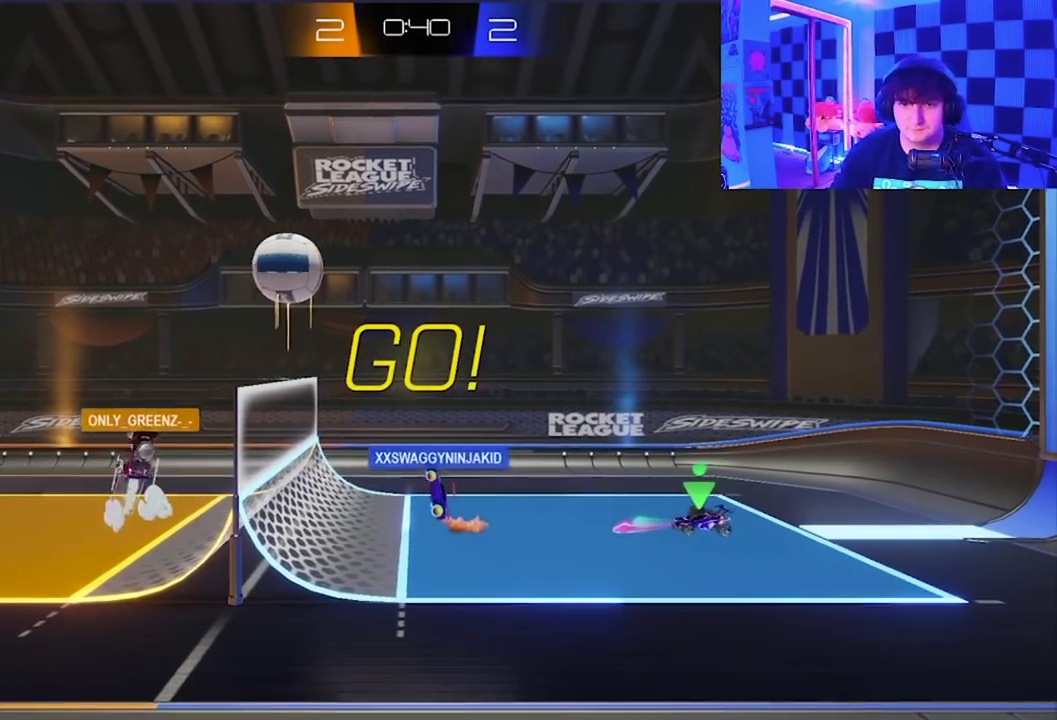
Gameplay with a controller (Xbox layout); each line is a JSON object with the inputs held at the frame after it. "events" lists button and stick changes between this image and that frame as [ms after this image, input, new state], when the widget could be followed in between. Not read: right_stick.
{"buttons": [], "left_stick": "down-right", "events": [[183, "left_stick", "down-right"]]}
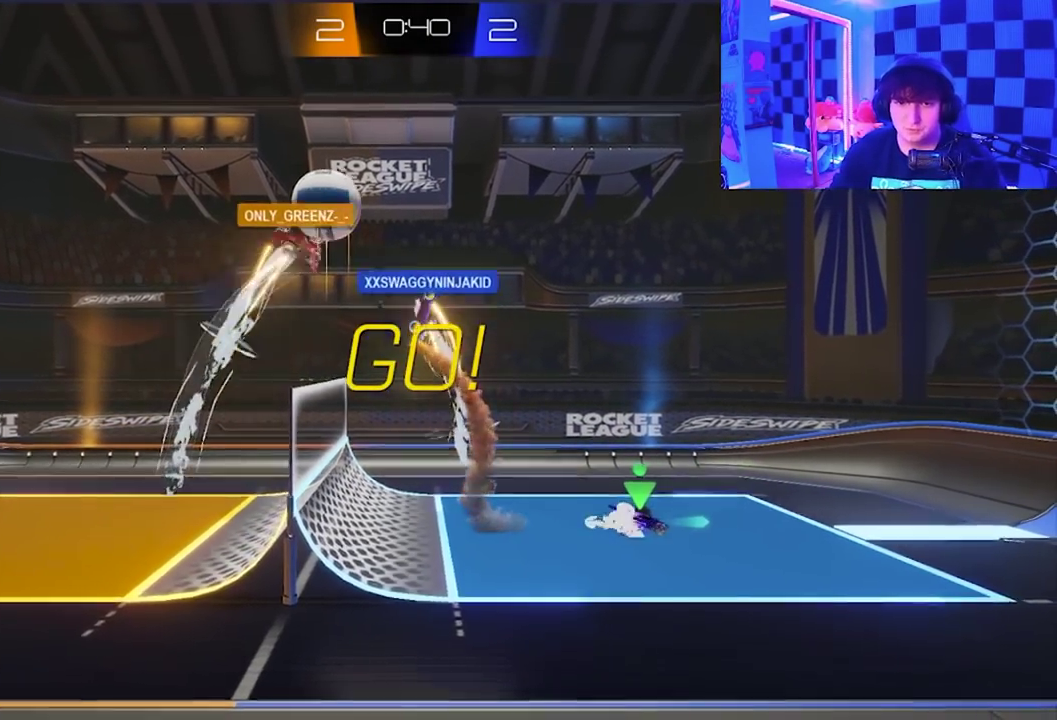
{"buttons": [], "left_stick": "down-right", "events": []}
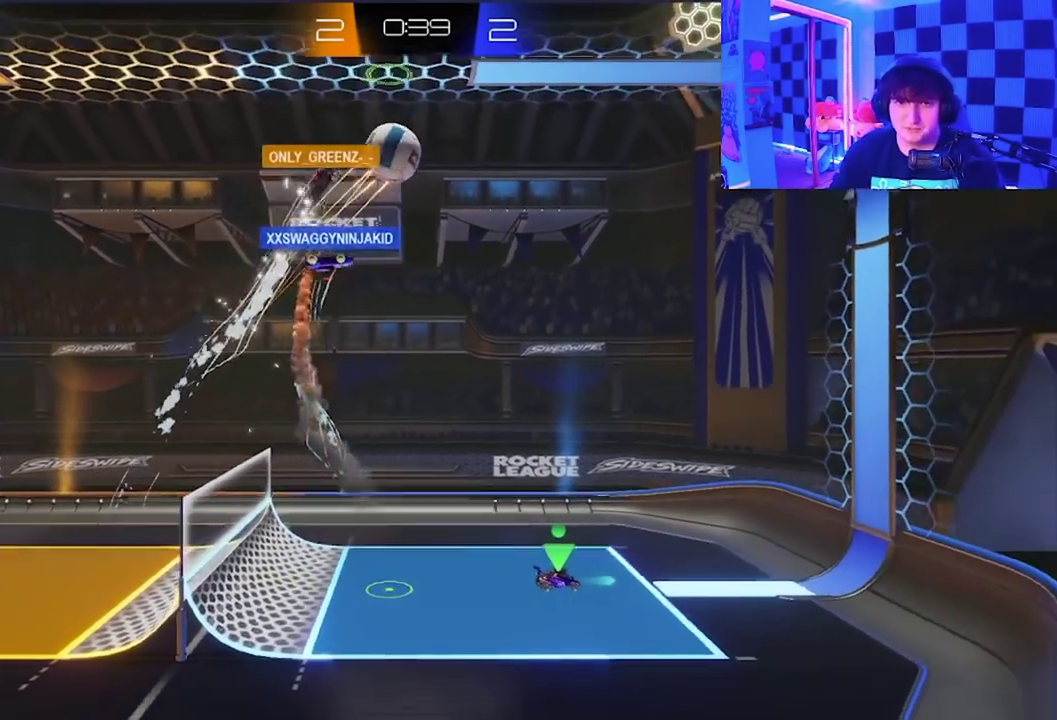
{"buttons": [], "left_stick": "center", "events": [[17, "left_stick", "center"], [133, "left_stick", "left"], [233, "left_stick", "down-left"], [317, "left_stick", "down"], [400, "left_stick", "center"]]}
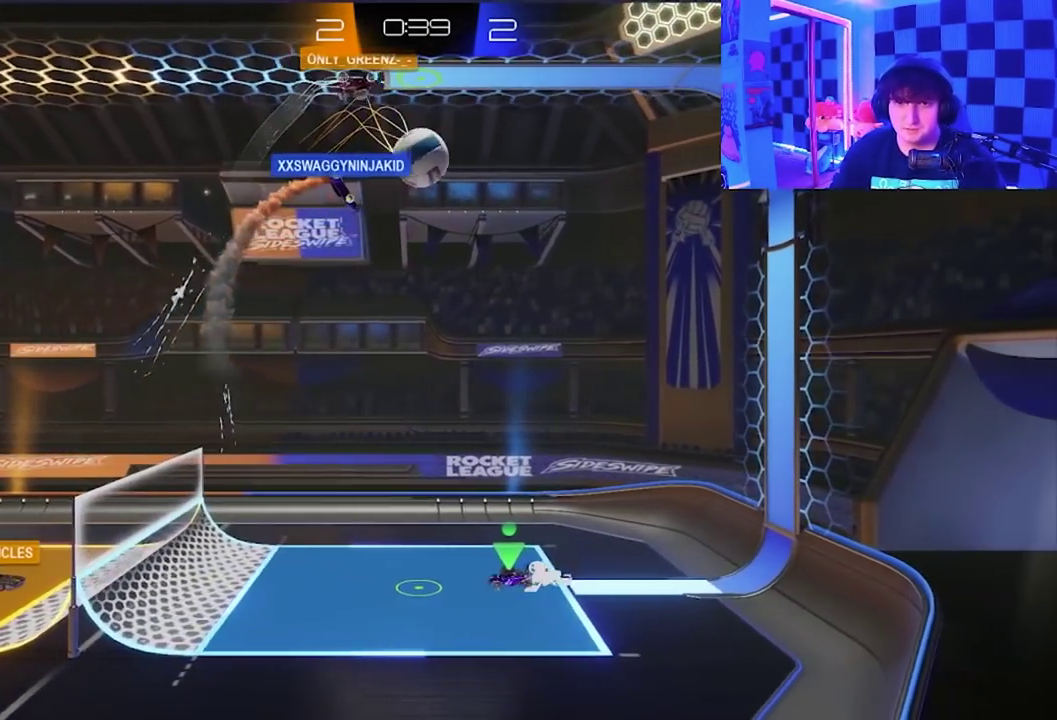
{"buttons": [], "left_stick": "down-left", "events": [[50, "left_stick", "down-left"], [167, "left_stick", "down-right"], [433, "left_stick", "down"], [483, "left_stick", "down-left"]]}
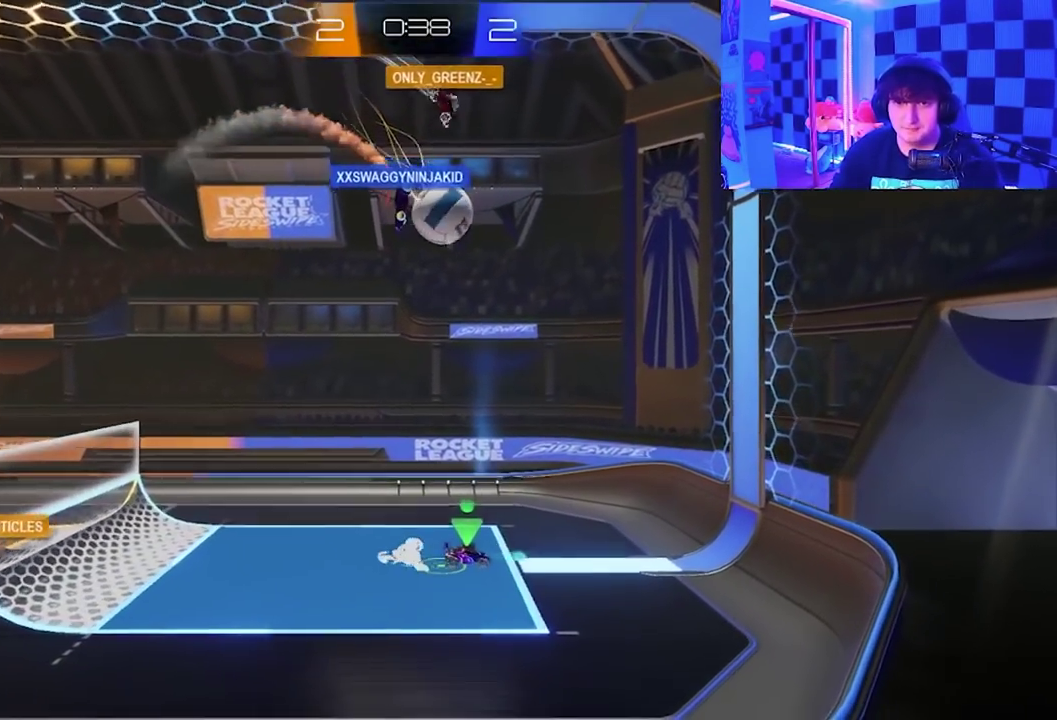
{"buttons": [], "left_stick": "right", "events": [[200, "left_stick", "down-right"], [283, "left_stick", "right"]]}
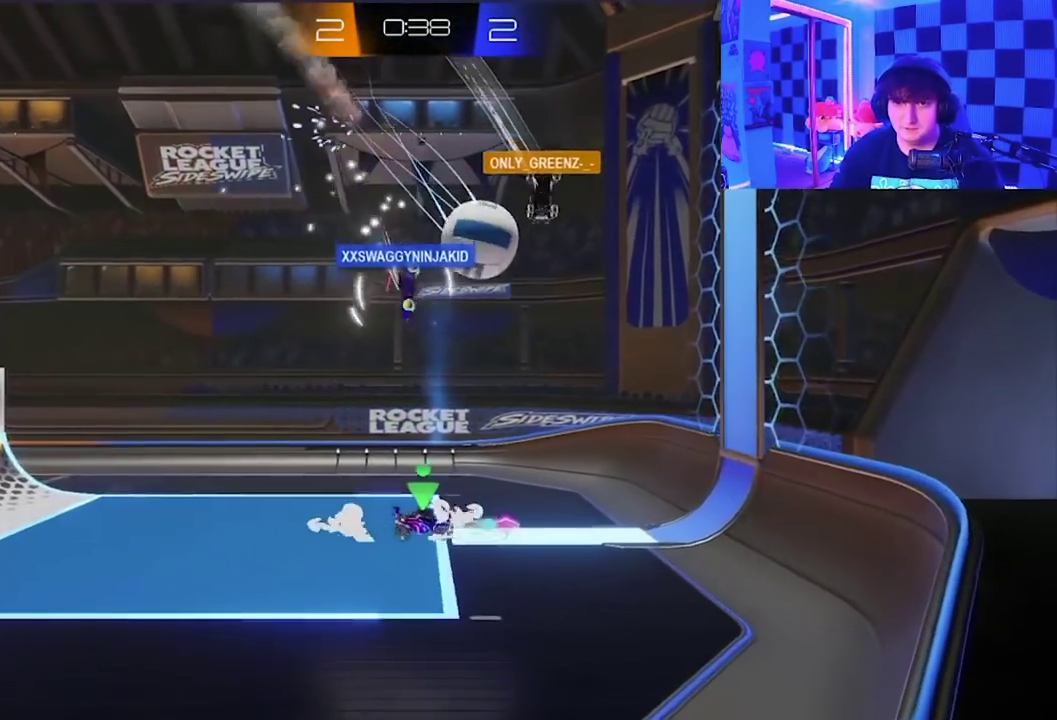
{"buttons": [], "left_stick": "left", "events": [[250, "left_stick", "center"], [350, "left_stick", "left"]]}
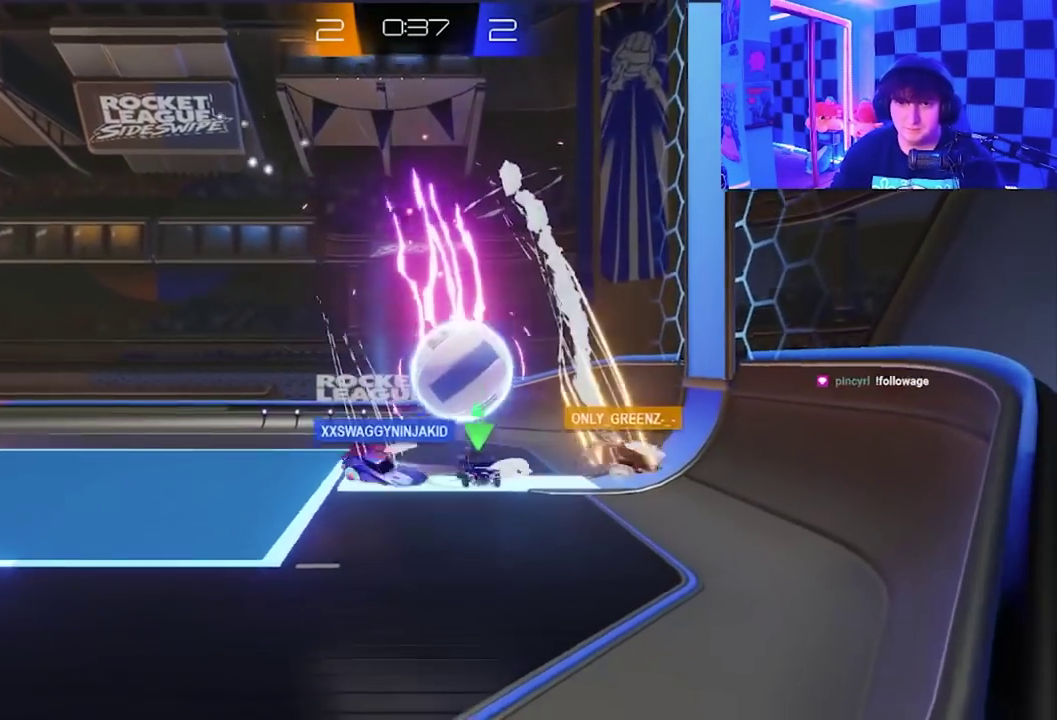
{"buttons": ["A", "X"], "left_stick": "up", "events": [[50, "left_stick", "center"], [267, "left_stick", "right"], [350, "X", "down"], [367, "A", "down"], [367, "left_stick", "up-right"], [500, "left_stick", "up"]]}
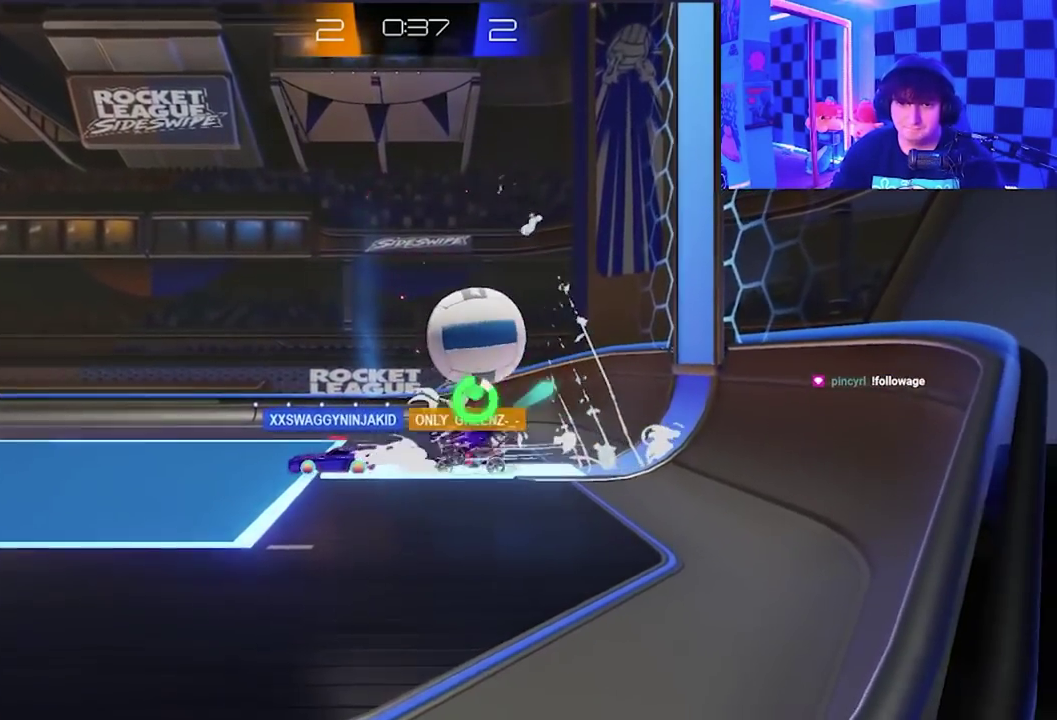
{"buttons": ["X"], "left_stick": "up", "events": [[100, "left_stick", "up-left"], [183, "A", "up"], [283, "X", "up"], [317, "left_stick", "left"], [383, "X", "down"], [400, "left_stick", "up-left"], [500, "left_stick", "up"]]}
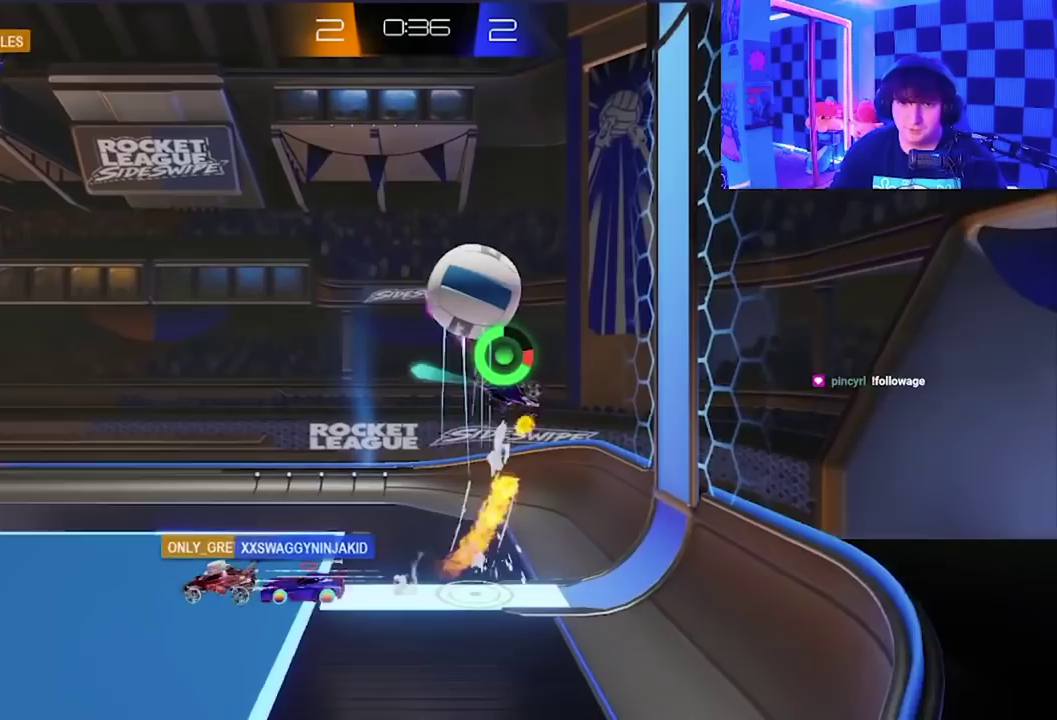
{"buttons": [], "left_stick": "center", "events": [[33, "X", "up"], [83, "left_stick", "up-right"], [267, "left_stick", "center"]]}
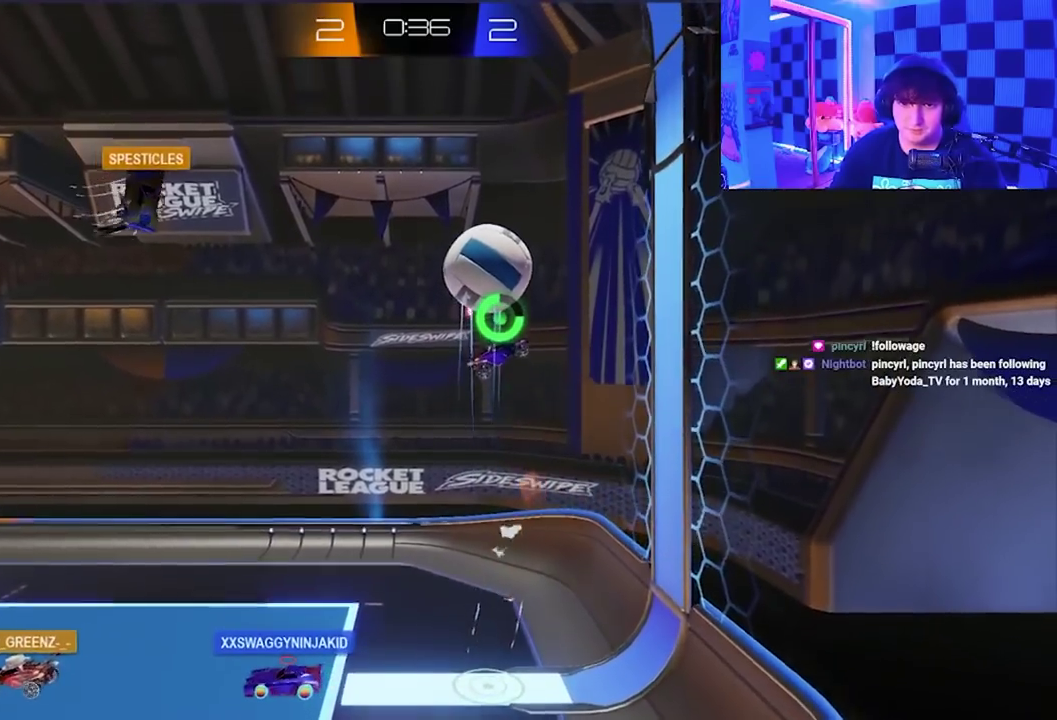
{"buttons": [], "left_stick": "center", "events": [[133, "left_stick", "right"], [317, "left_stick", "center"]]}
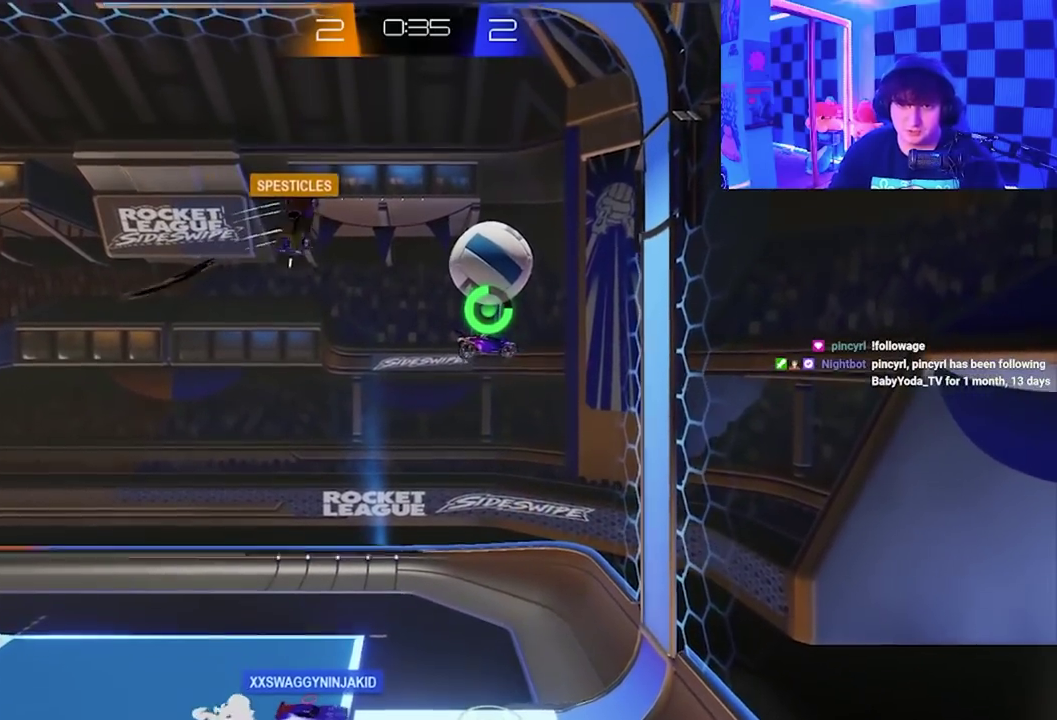
{"buttons": ["X"], "left_stick": "center", "events": [[367, "left_stick", "right"], [483, "X", "down"], [483, "left_stick", "center"]]}
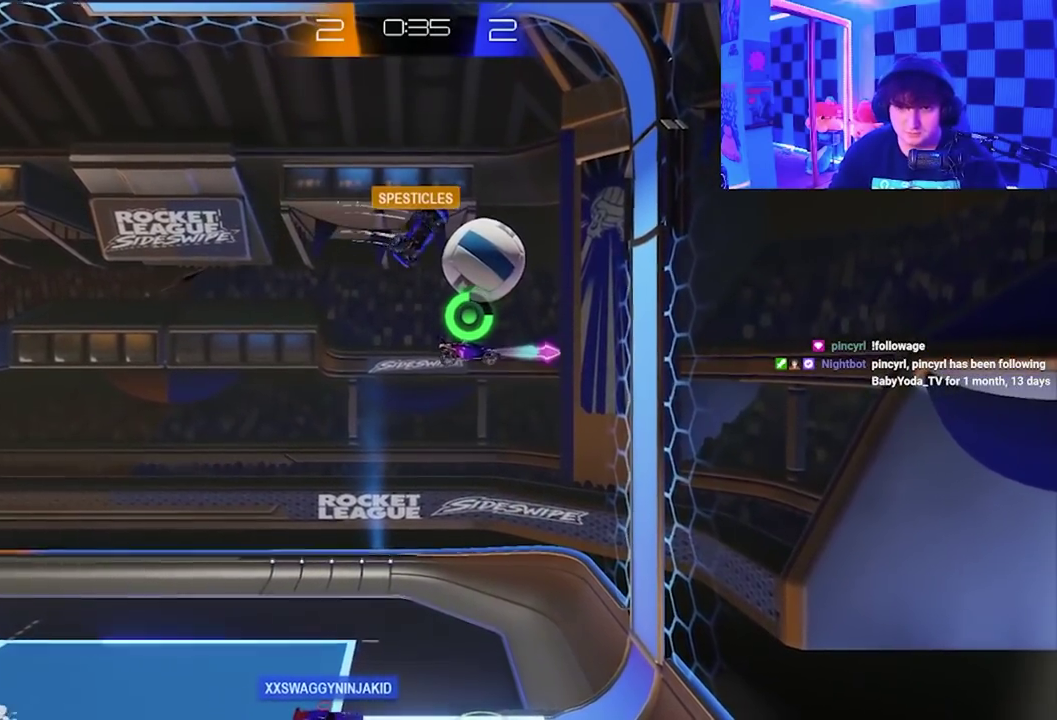
{"buttons": [], "left_stick": "center", "events": [[67, "X", "up"]]}
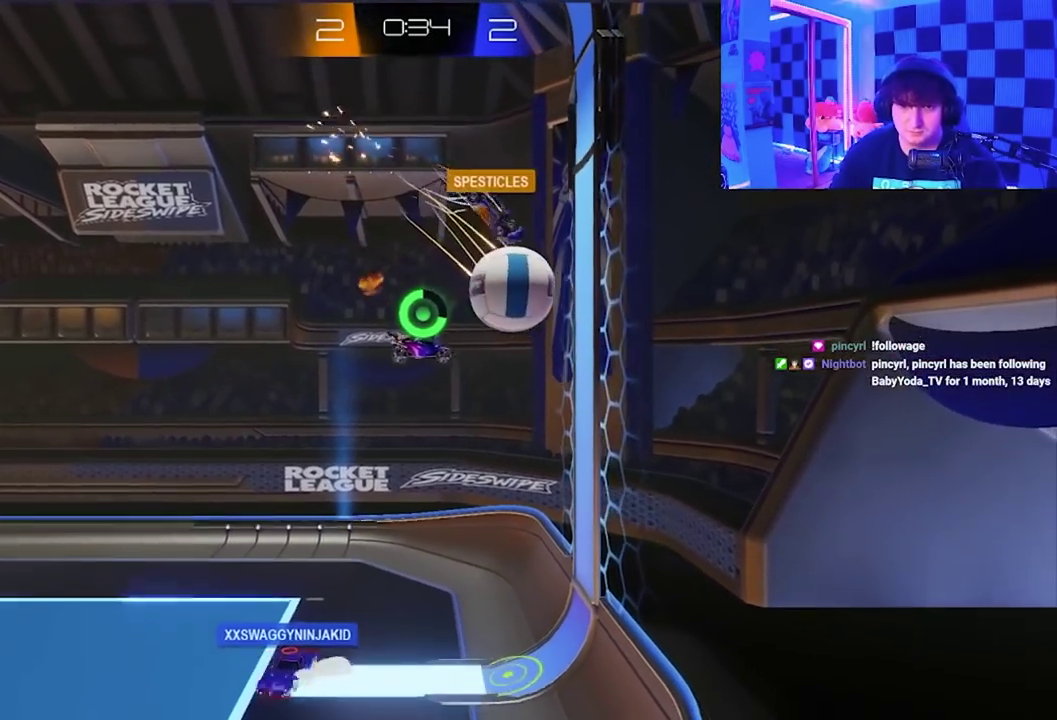
{"buttons": [], "left_stick": "center", "events": []}
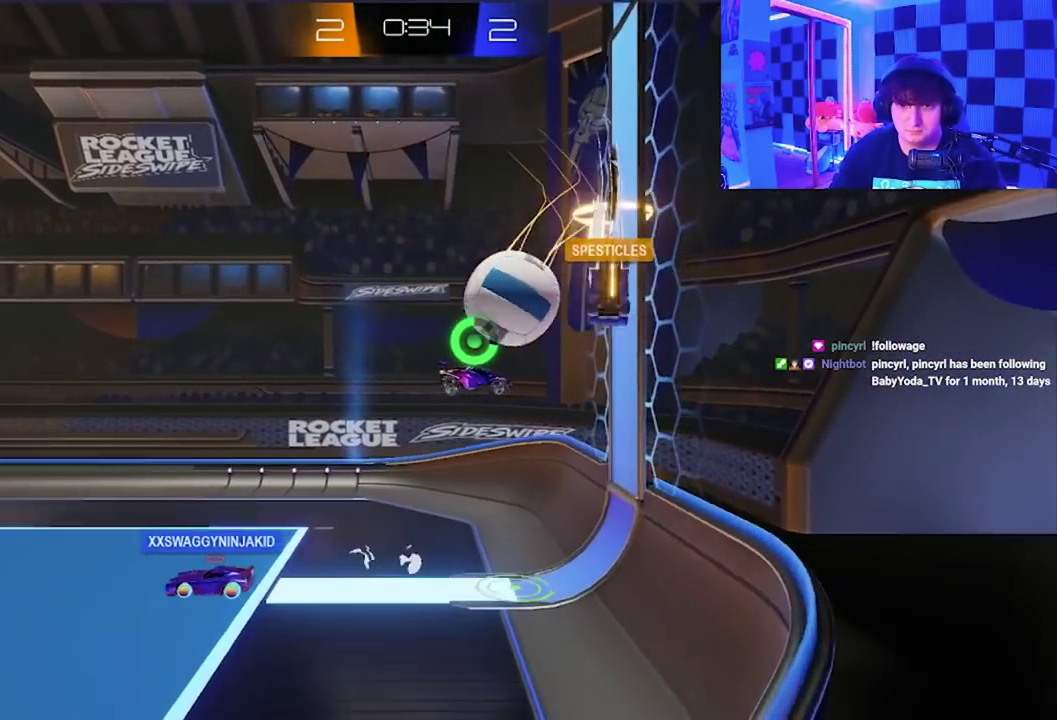
{"buttons": ["X"], "left_stick": "up-left", "events": [[83, "L1", "down"], [100, "A", "down"], [283, "L1", "up"], [333, "A", "up"], [383, "X", "down"], [383, "left_stick", "up-left"]]}
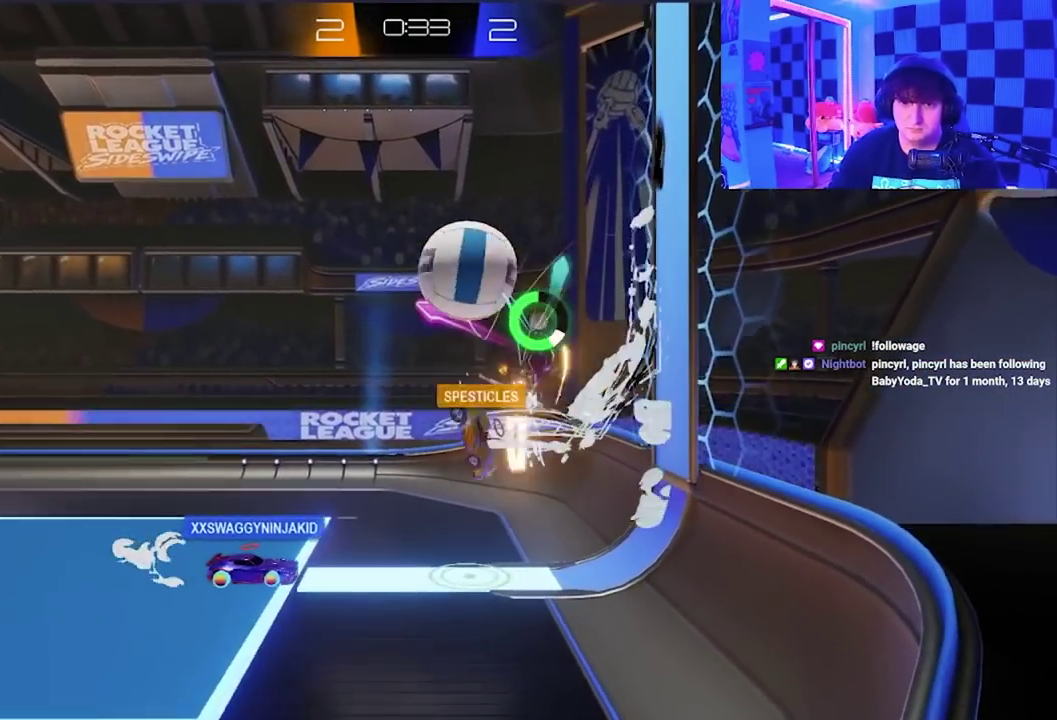
{"buttons": ["X"], "left_stick": "up", "events": [[17, "left_stick", "left"], [167, "left_stick", "up-left"], [450, "left_stick", "up"]]}
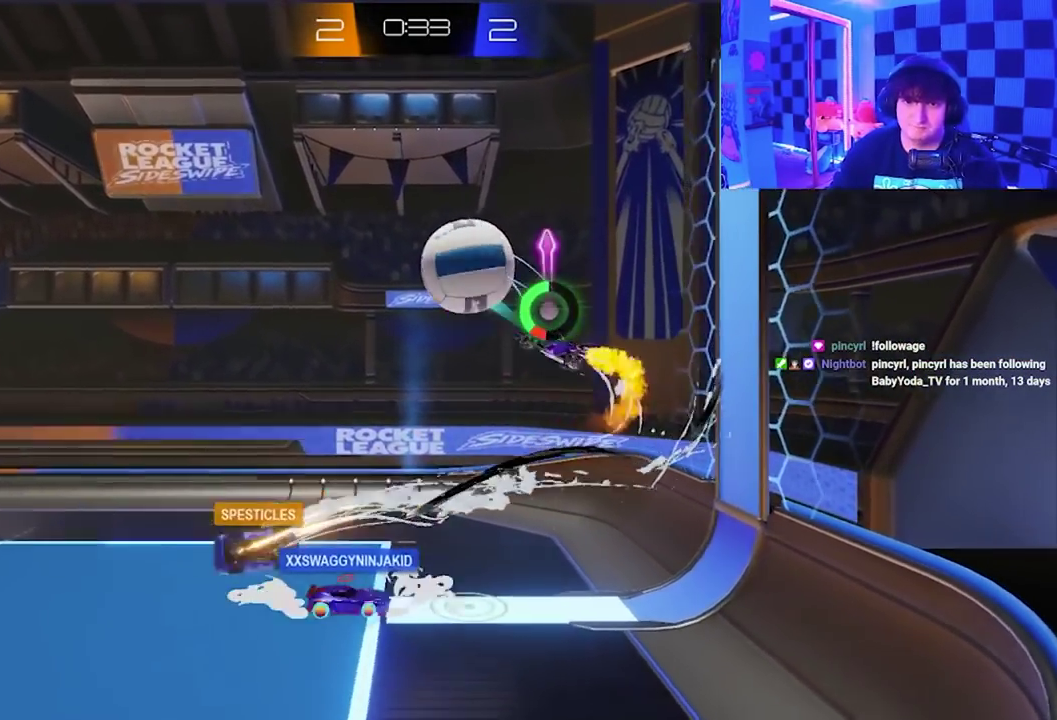
{"buttons": [], "left_stick": "down-left", "events": [[83, "left_stick", "up-right"], [133, "X", "up"], [217, "left_stick", "center"], [433, "left_stick", "down-left"]]}
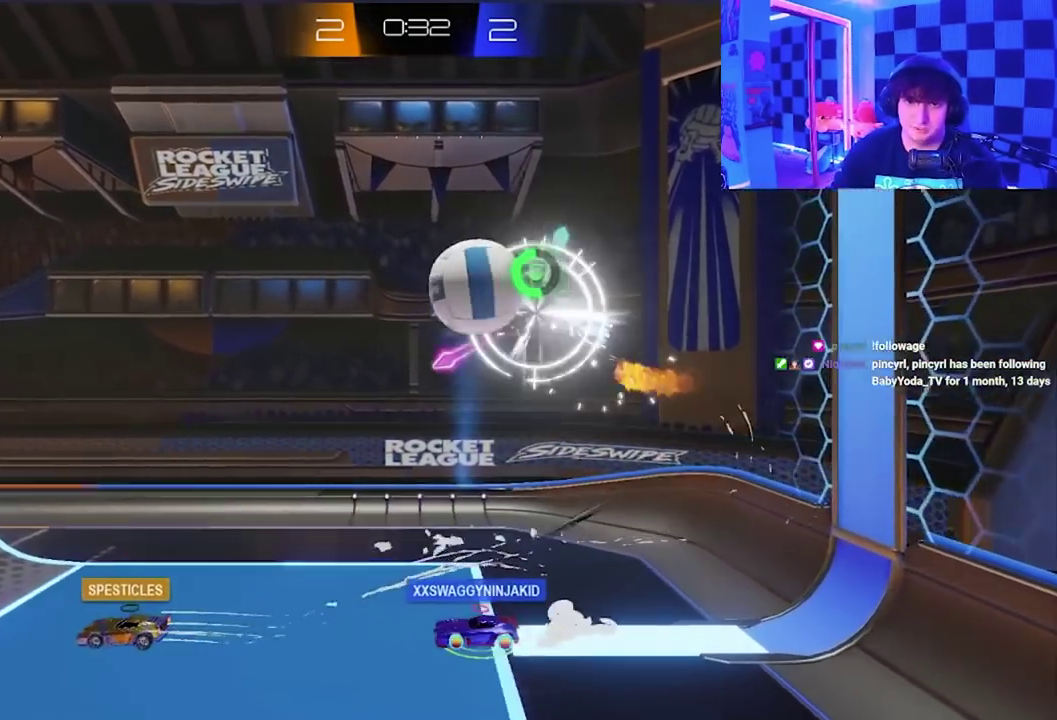
{"buttons": ["X"], "left_stick": "down-left", "events": [[167, "X", "down"]]}
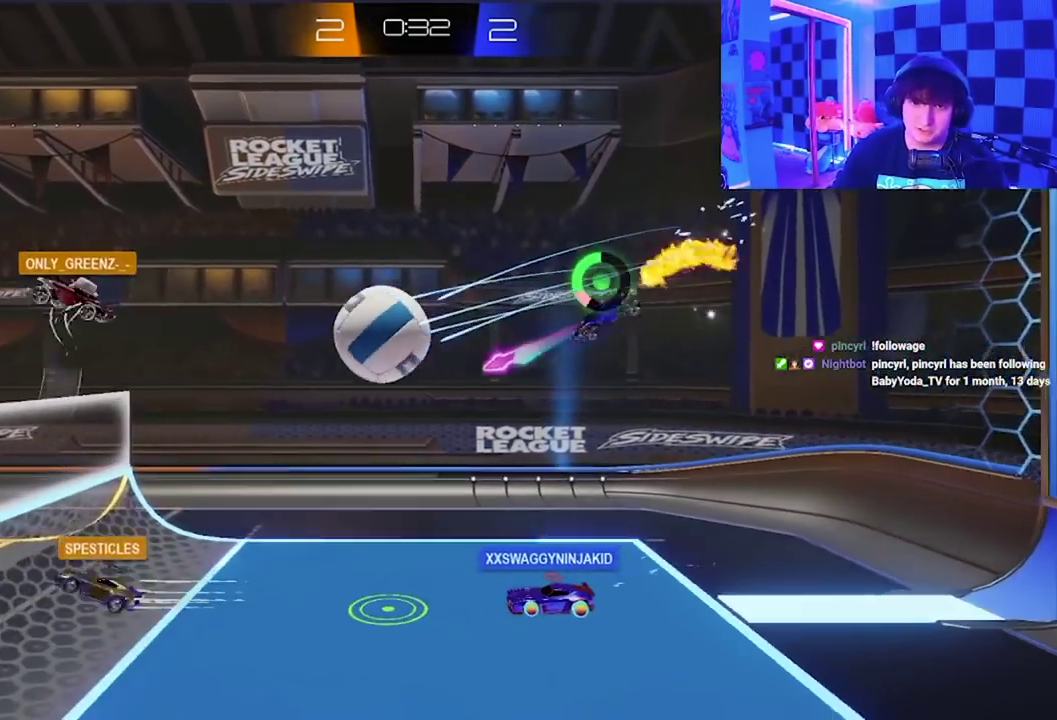
{"buttons": ["X"], "left_stick": "down-left", "events": []}
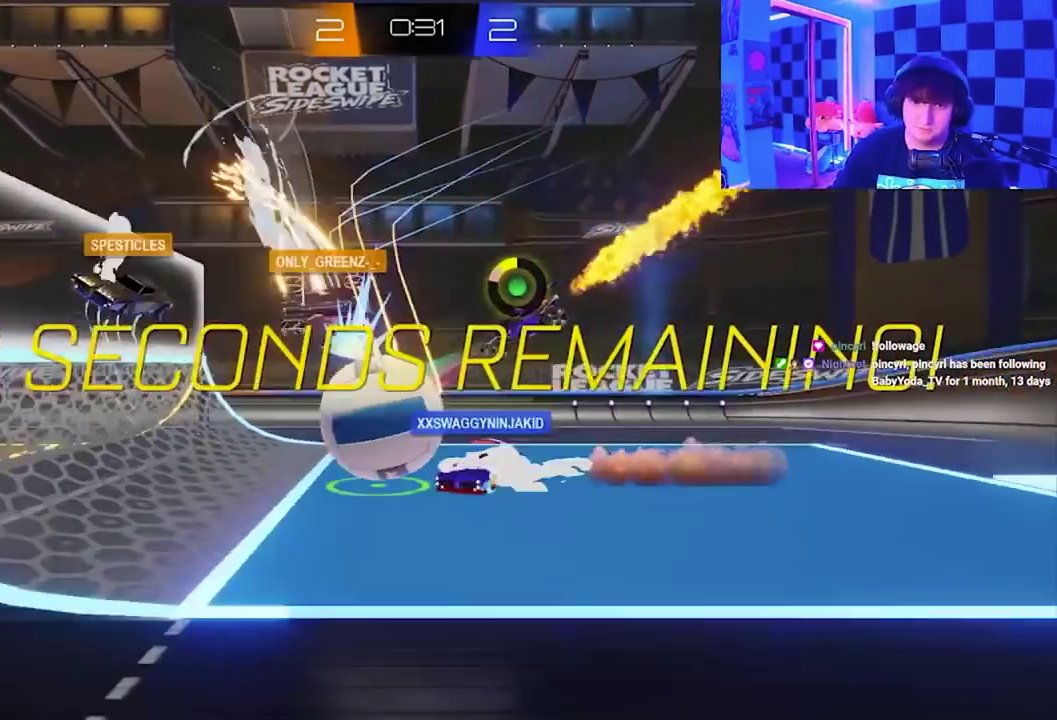
{"buttons": [], "left_stick": "center", "events": [[217, "X", "up"], [283, "left_stick", "center"]]}
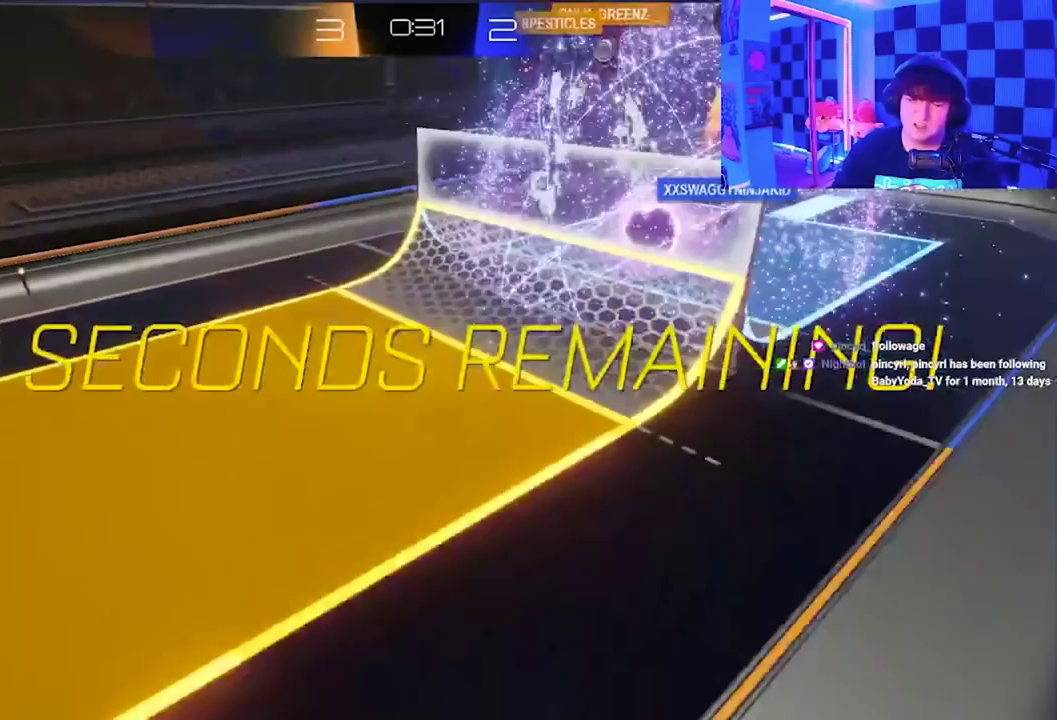
{"buttons": [], "left_stick": "center", "events": []}
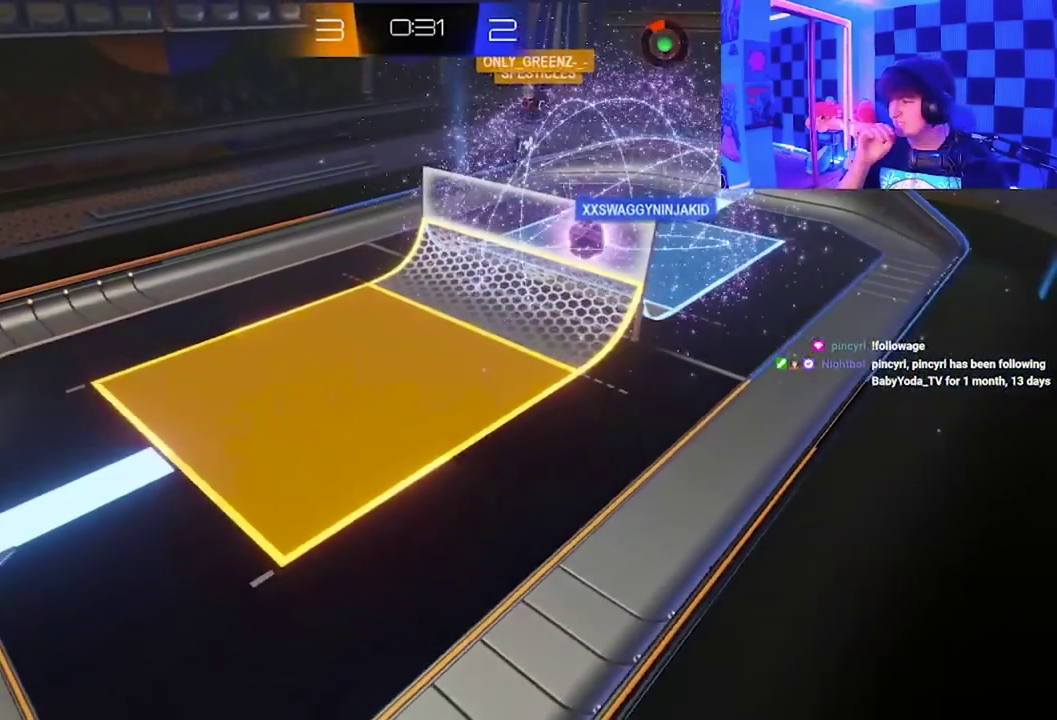
{"buttons": [], "left_stick": "center", "events": []}
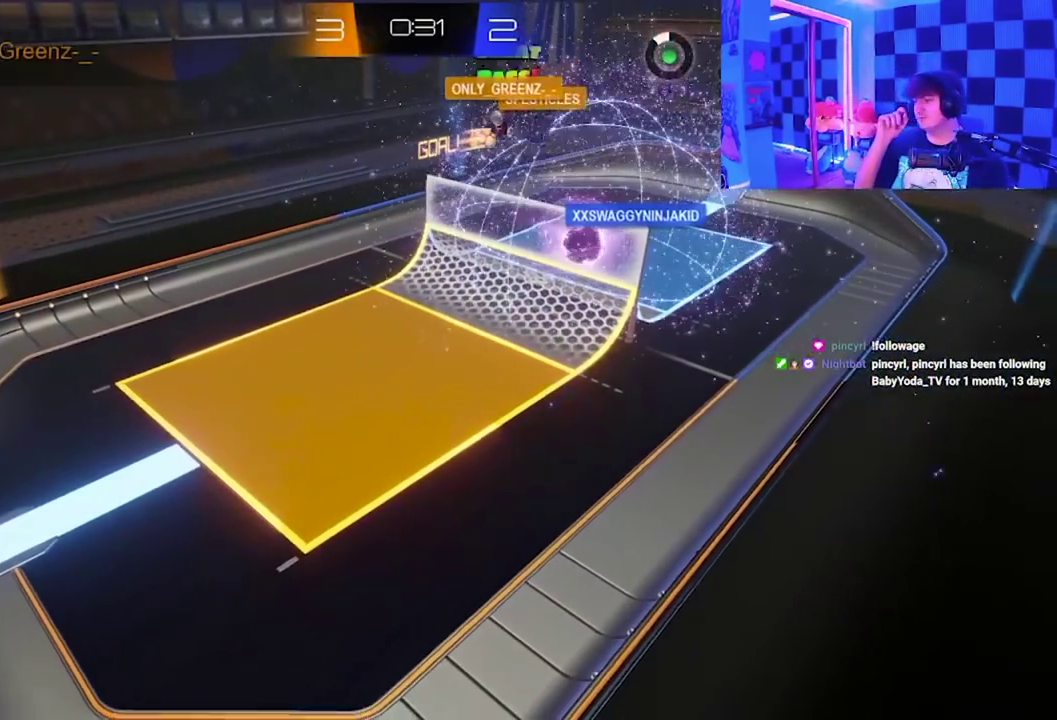
{"buttons": [], "left_stick": "center", "events": []}
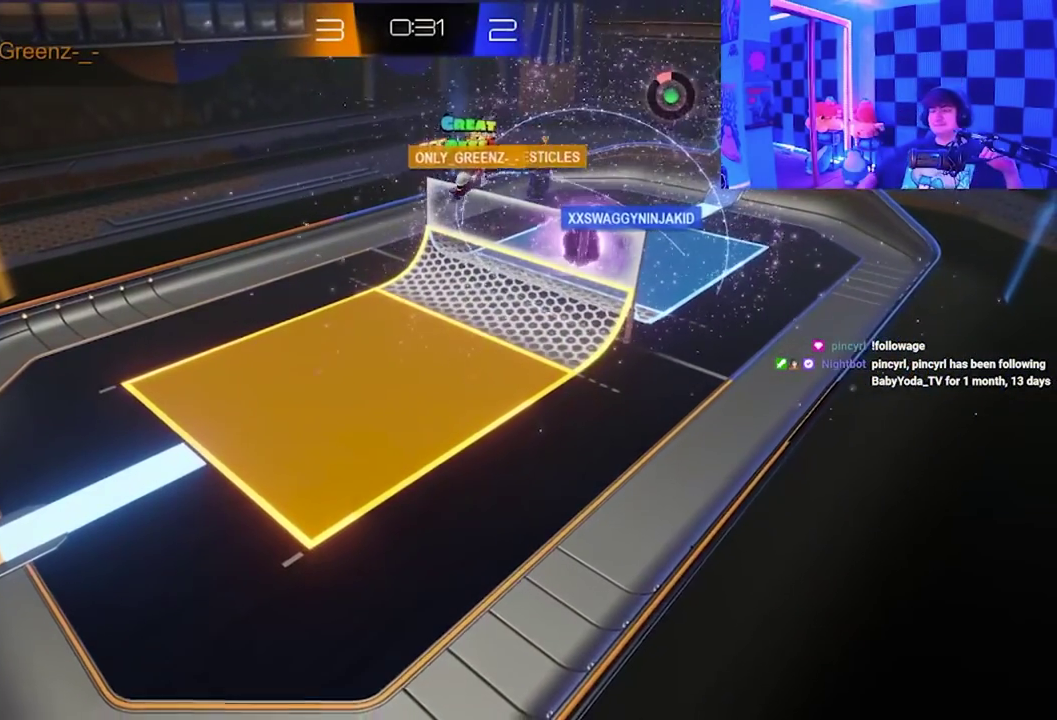
{"buttons": [], "left_stick": "center", "events": []}
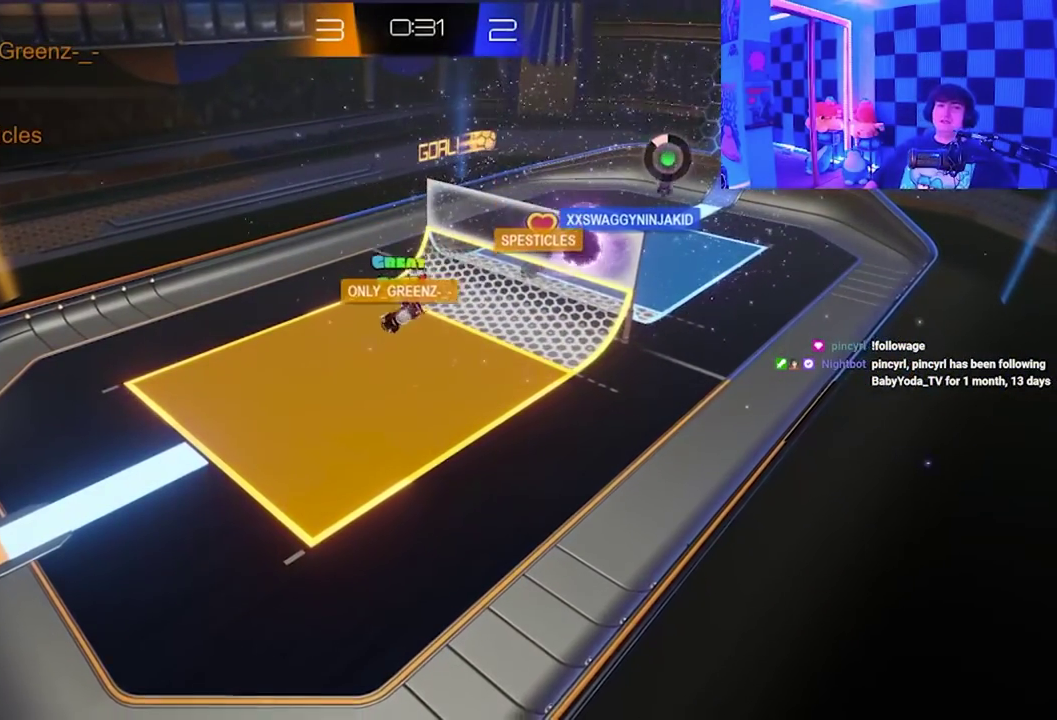
{"buttons": [], "left_stick": "center", "events": []}
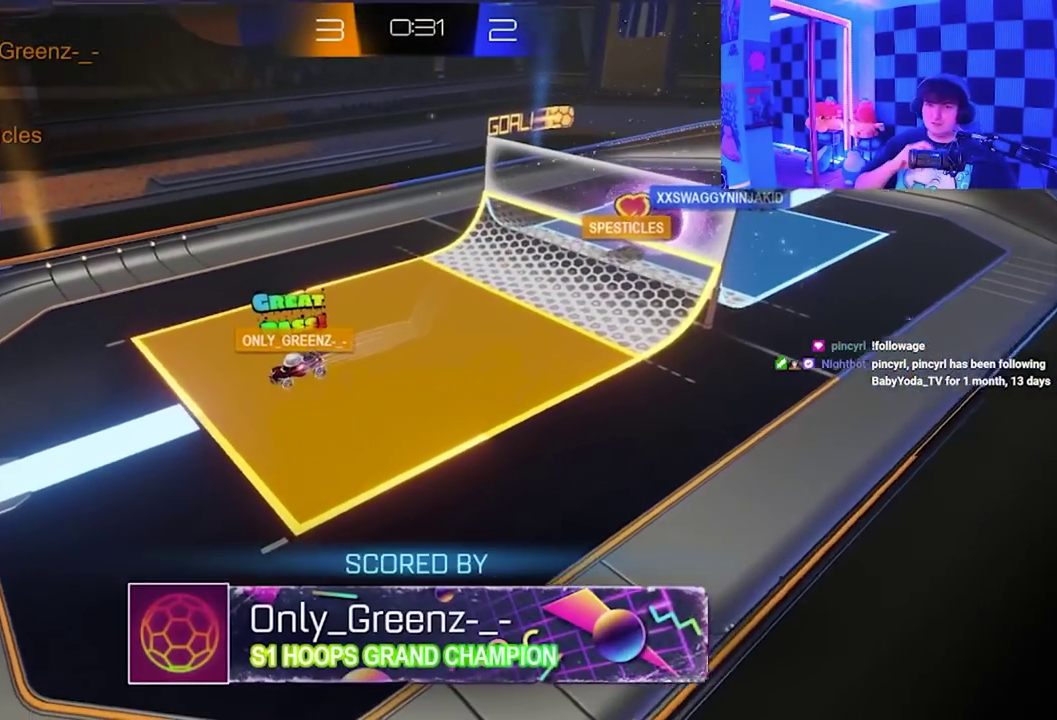
{"buttons": [], "left_stick": "center", "events": []}
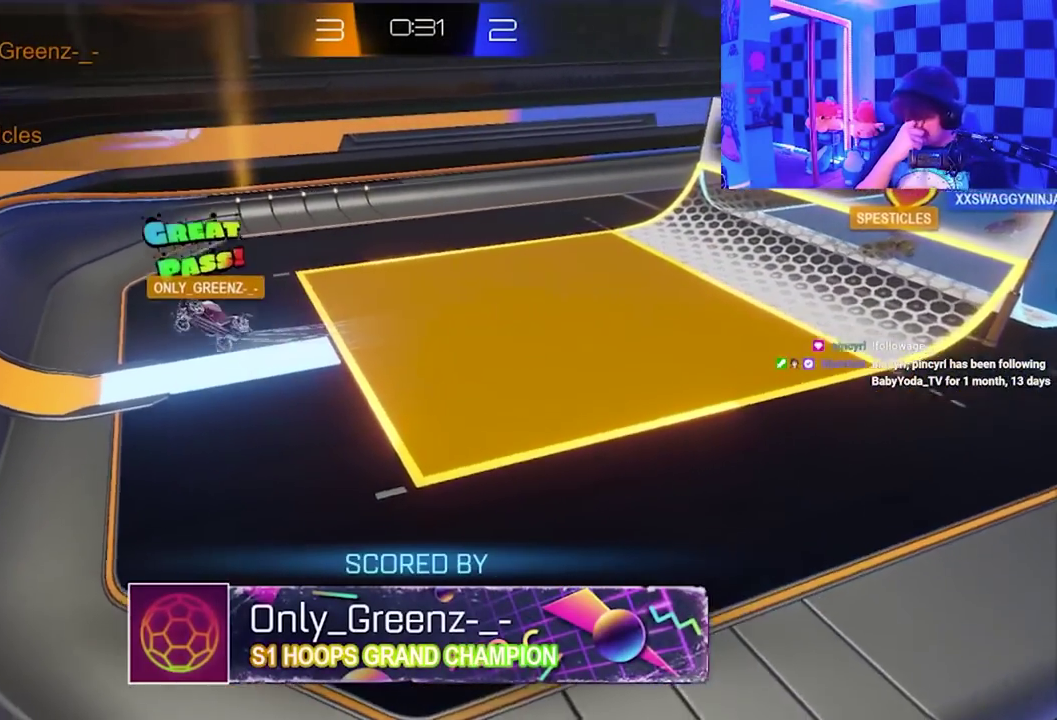
{"buttons": [], "left_stick": "center", "events": []}
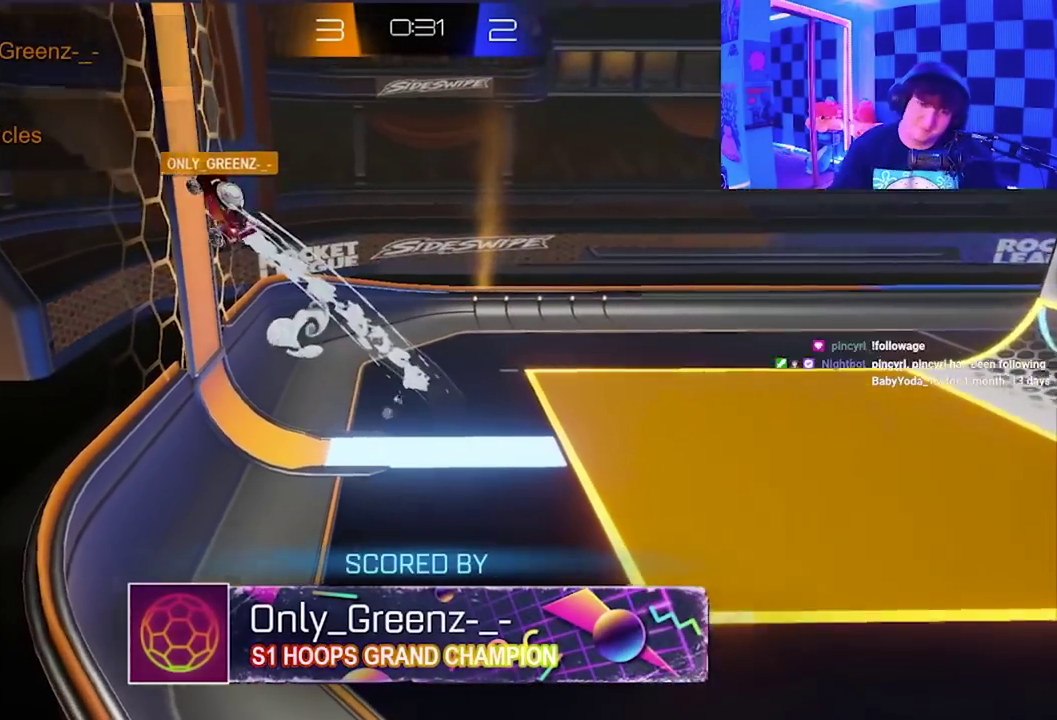
{"buttons": [], "left_stick": "center", "events": []}
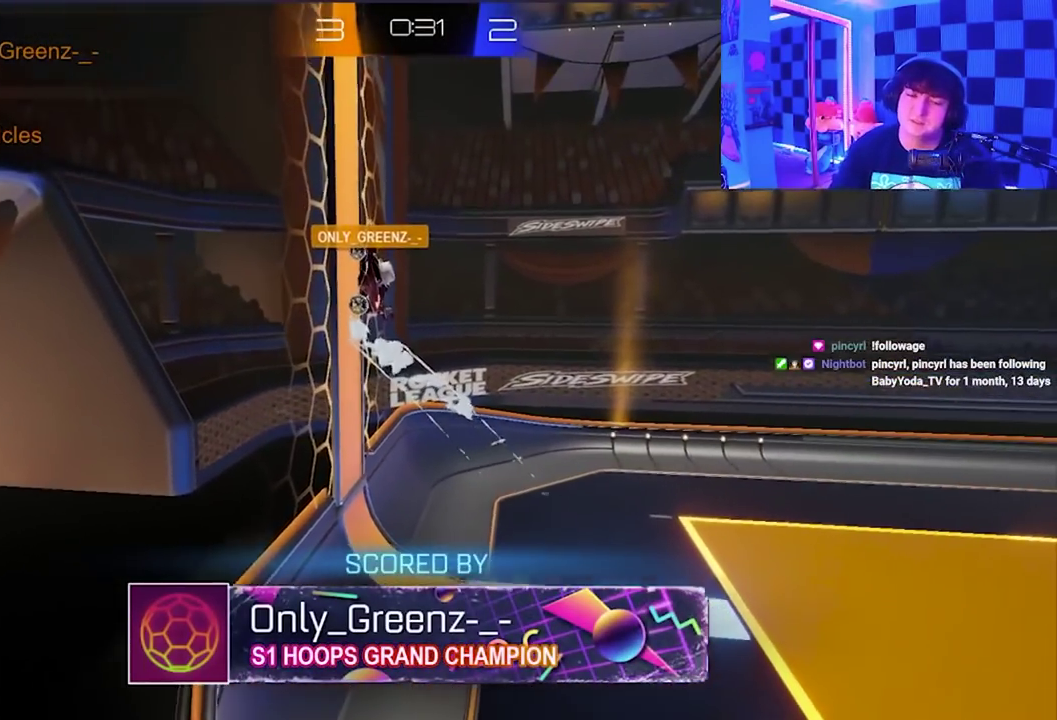
{"buttons": [], "left_stick": "up-right", "events": [[250, "left_stick", "right"], [467, "left_stick", "up-right"]]}